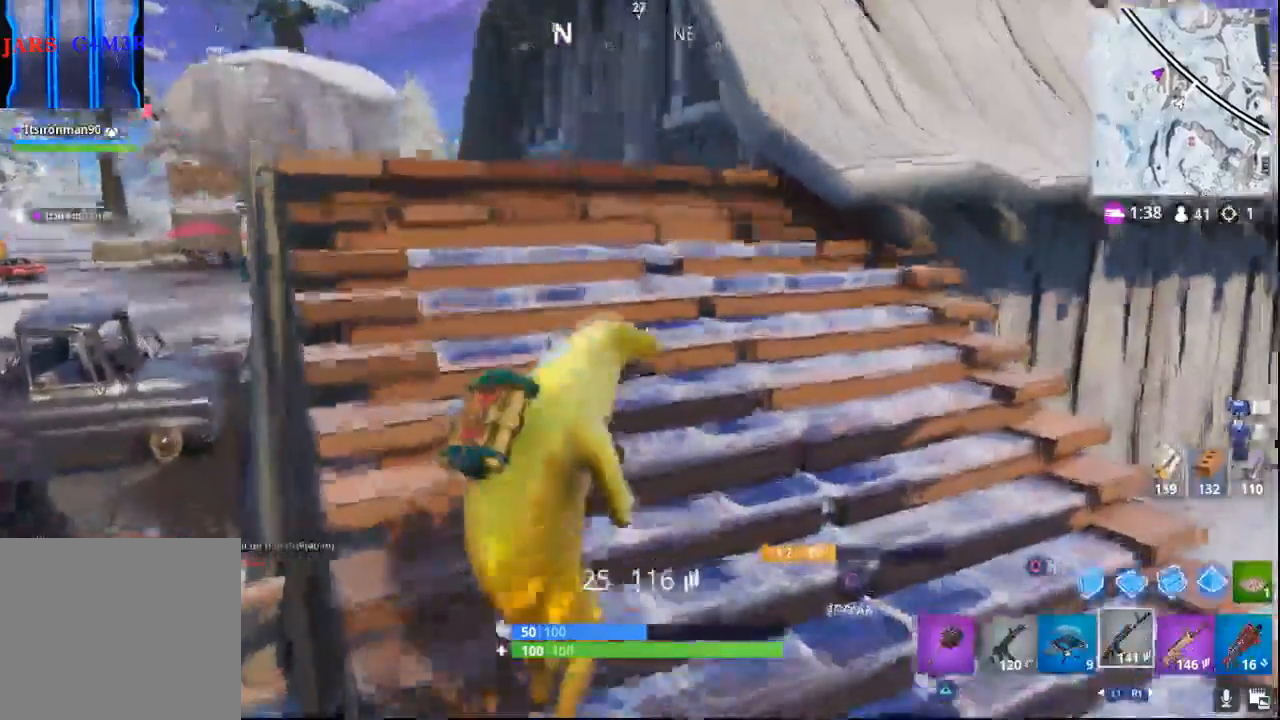
Gameplay with a controller (PlayStation layout); each line is a JSON object with the inputs held at the frame after it. "events" lists button and stick changes between this image and that frame as [ms after this image, input, new state], when the widget could be followed in between.
{"buttons": ["CROSS"], "left_stick": "up", "right_stick": "center", "events": [[150, "right_stick", "center"], [400, "CROSS", "down"]]}
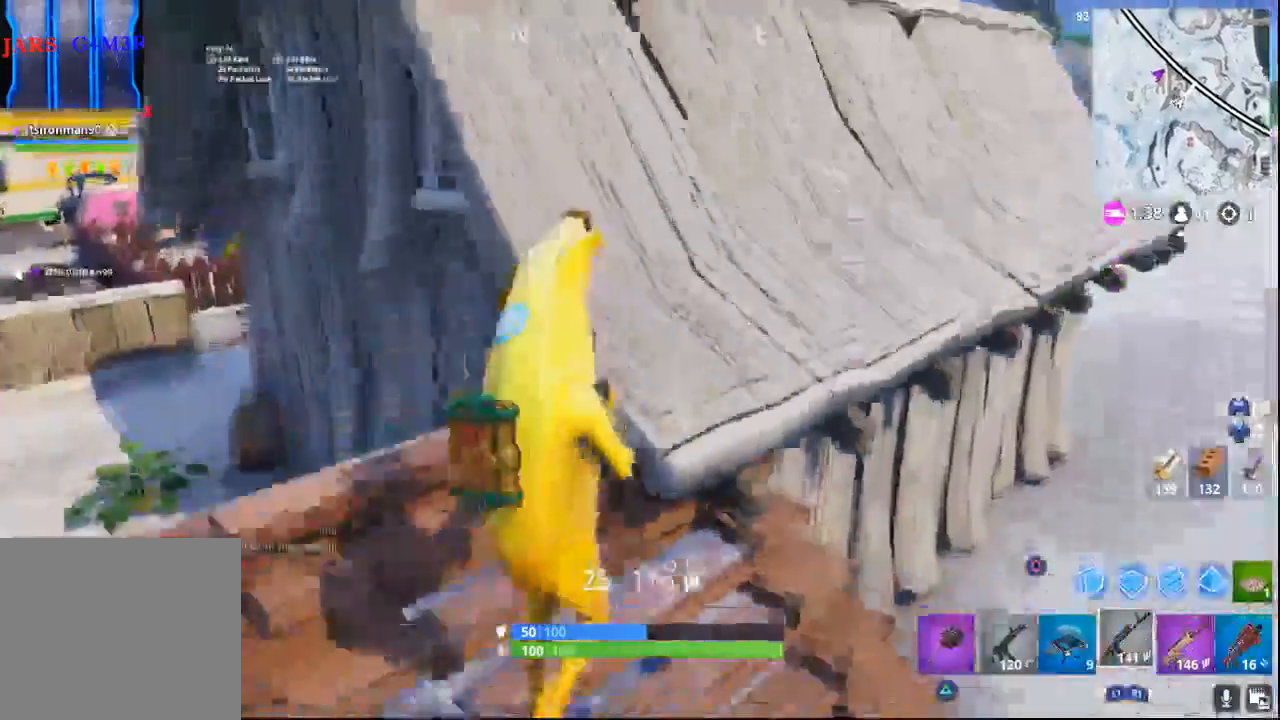
{"buttons": ["R1", "R2"], "left_stick": "up-left", "right_stick": "down-left", "events": [[50, "CROSS", "up"], [150, "TRIANGLE", "down"], [183, "left_stick", "up-left"], [233, "TRIANGLE", "up"], [417, "right_stick", "down-left"], [433, "R2", "down"], [500, "R1", "down"]]}
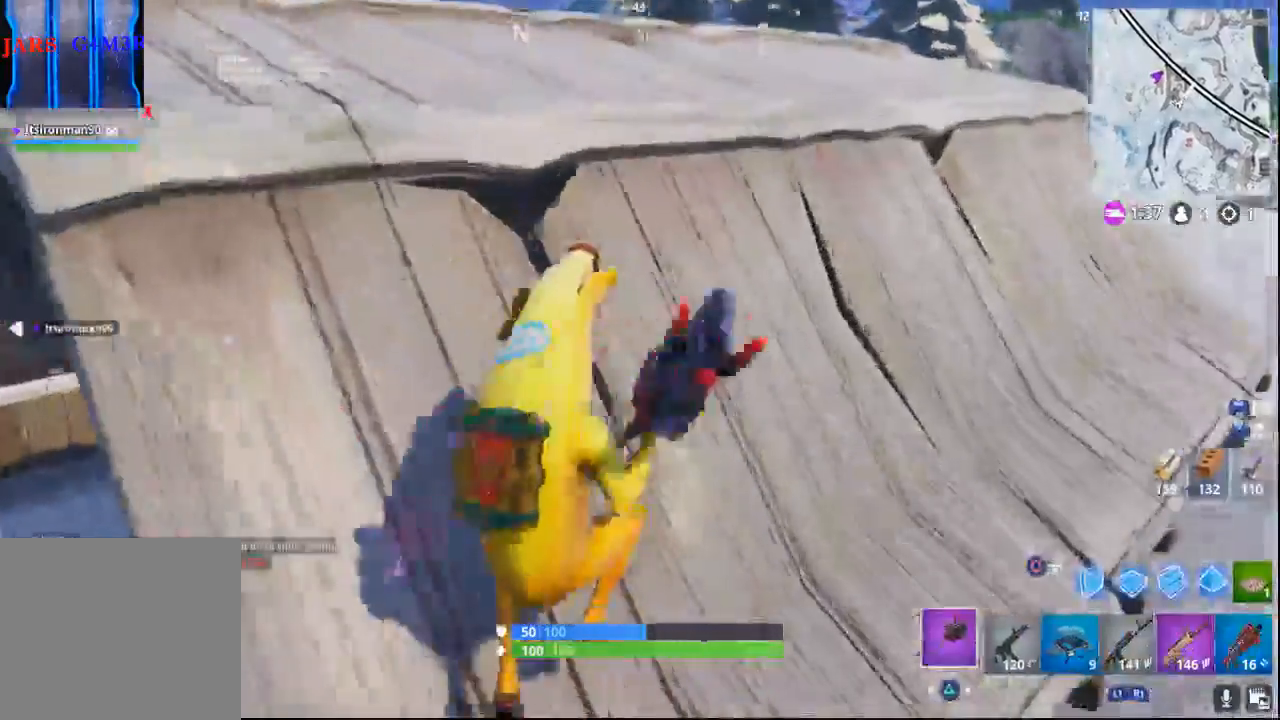
{"buttons": ["R2"], "left_stick": "center", "right_stick": "center", "events": [[100, "left_stick", "center"], [167, "right_stick", "center"], [483, "R1", "up"]]}
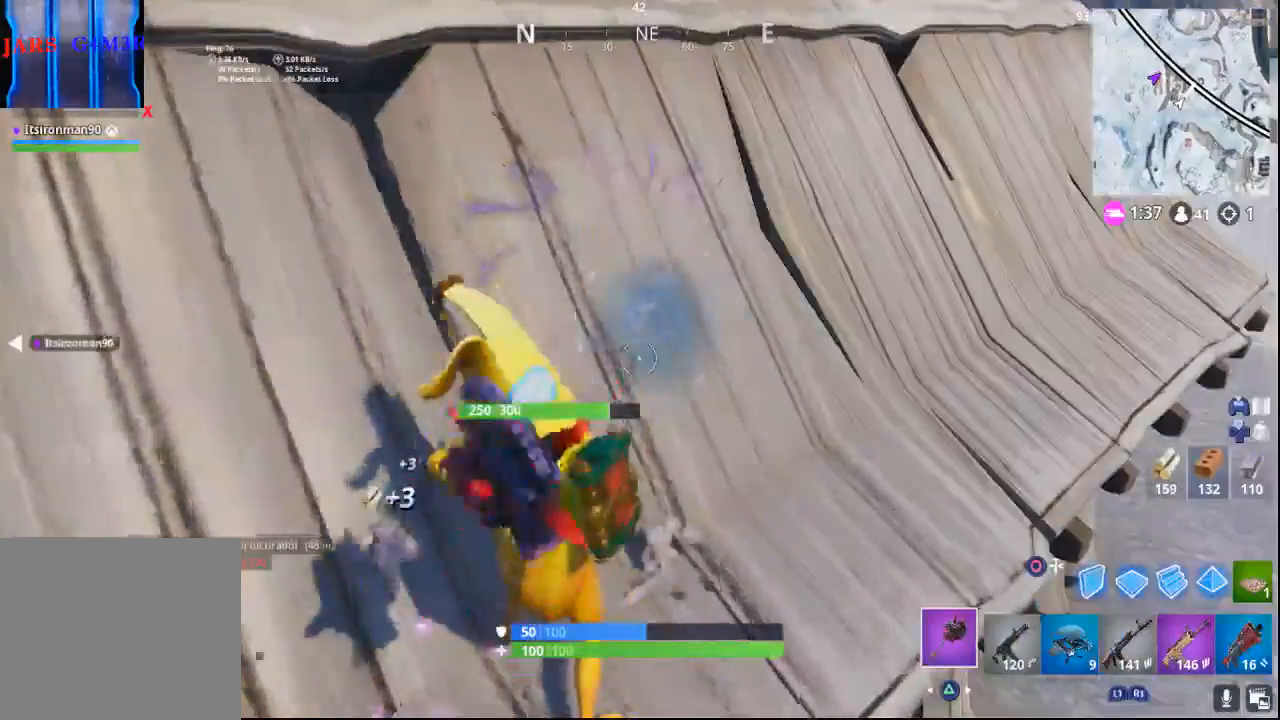
{"buttons": ["R2"], "left_stick": "center", "right_stick": "center"}
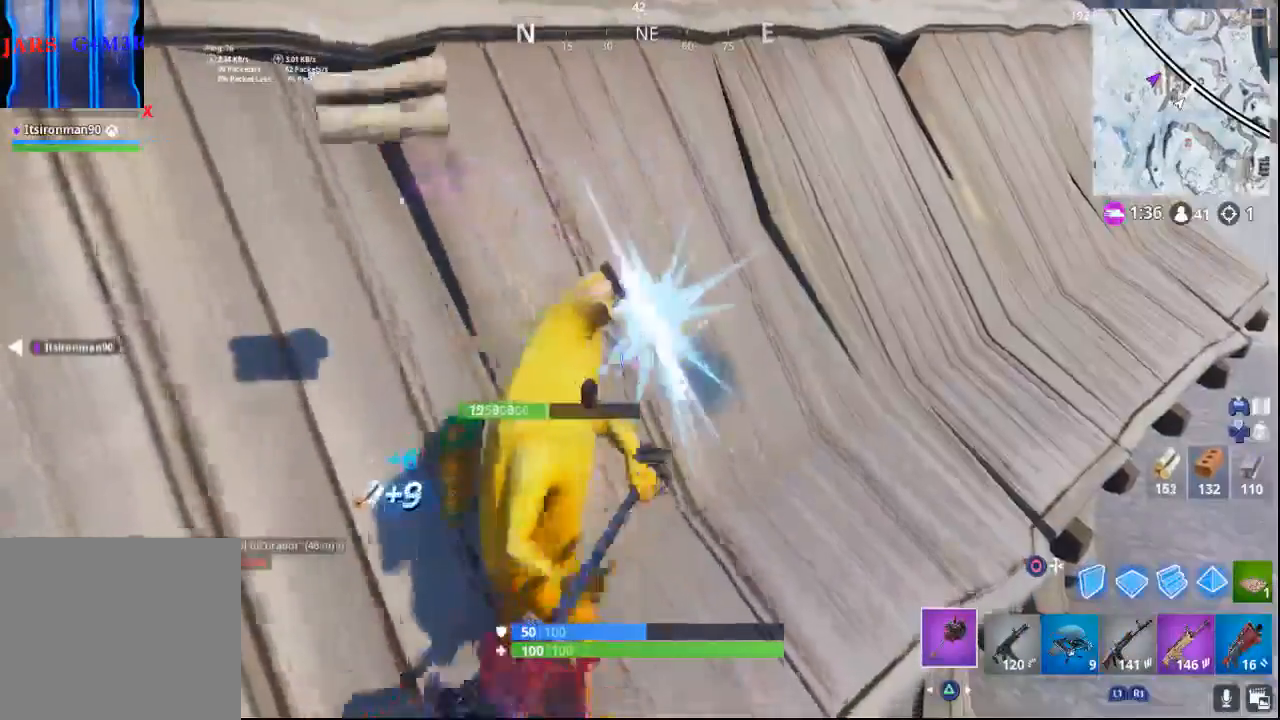
{"buttons": ["R1", "R2"], "left_stick": "up", "right_stick": "down", "events": [[150, "R1", "down"], [167, "left_stick", "up"], [317, "R1", "up"], [350, "right_stick", "down"], [383, "R1", "down"]]}
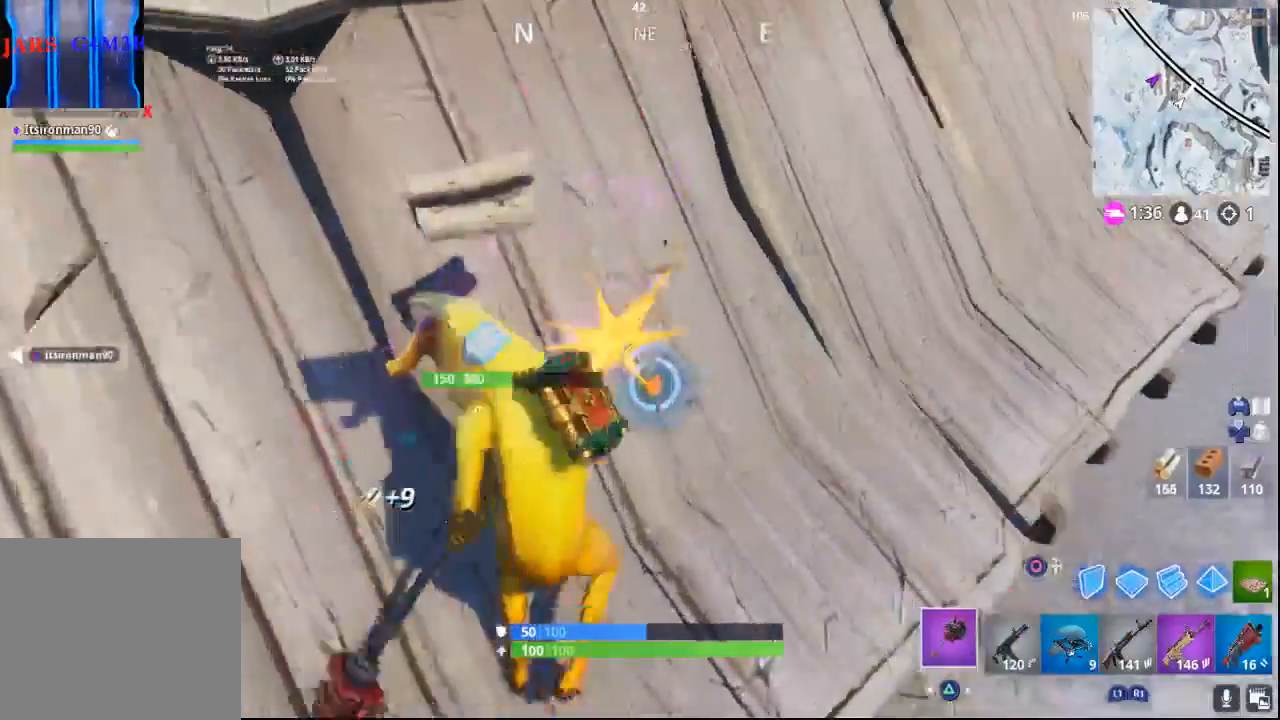
{"buttons": ["R1", "R2"], "left_stick": "up", "right_stick": "center", "events": [[83, "right_stick", "center"], [150, "right_stick", "up-left"], [183, "left_stick", "center"], [333, "left_stick", "up"], [417, "right_stick", "center"]]}
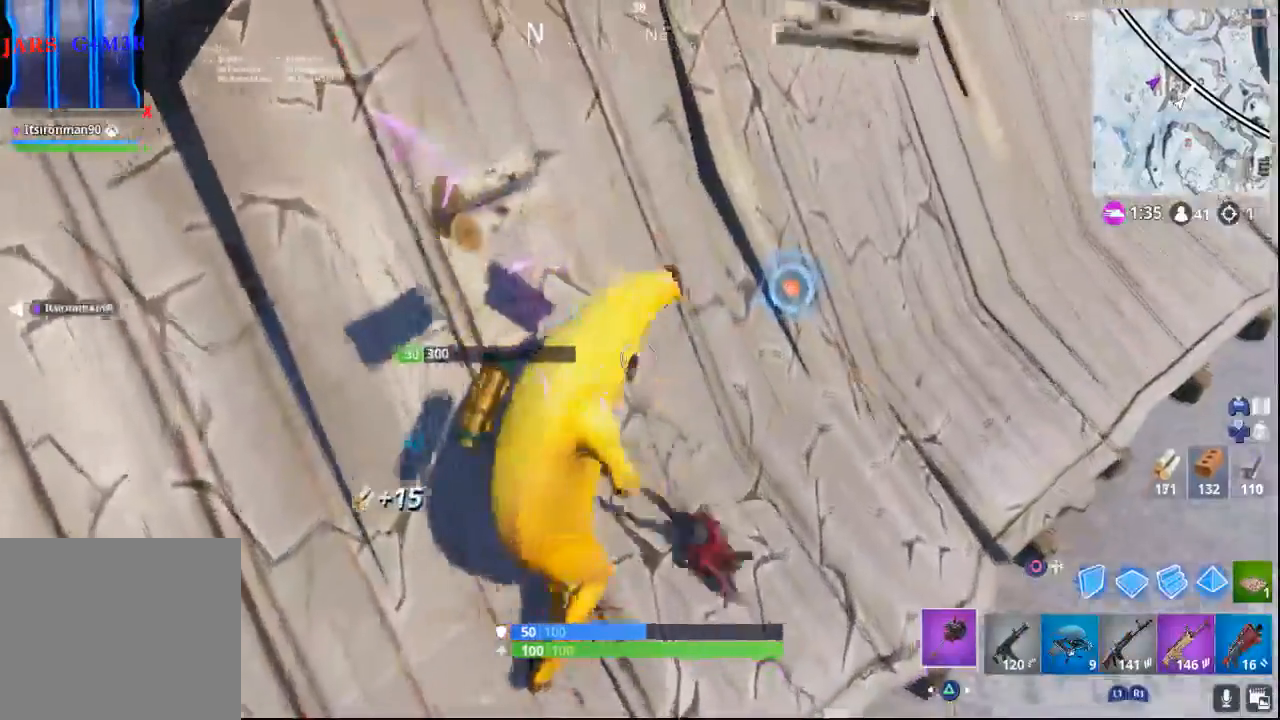
{"buttons": [], "left_stick": "up", "right_stick": "up-right", "events": [[67, "R1", "up"], [67, "R2", "up"], [467, "right_stick", "up-right"]]}
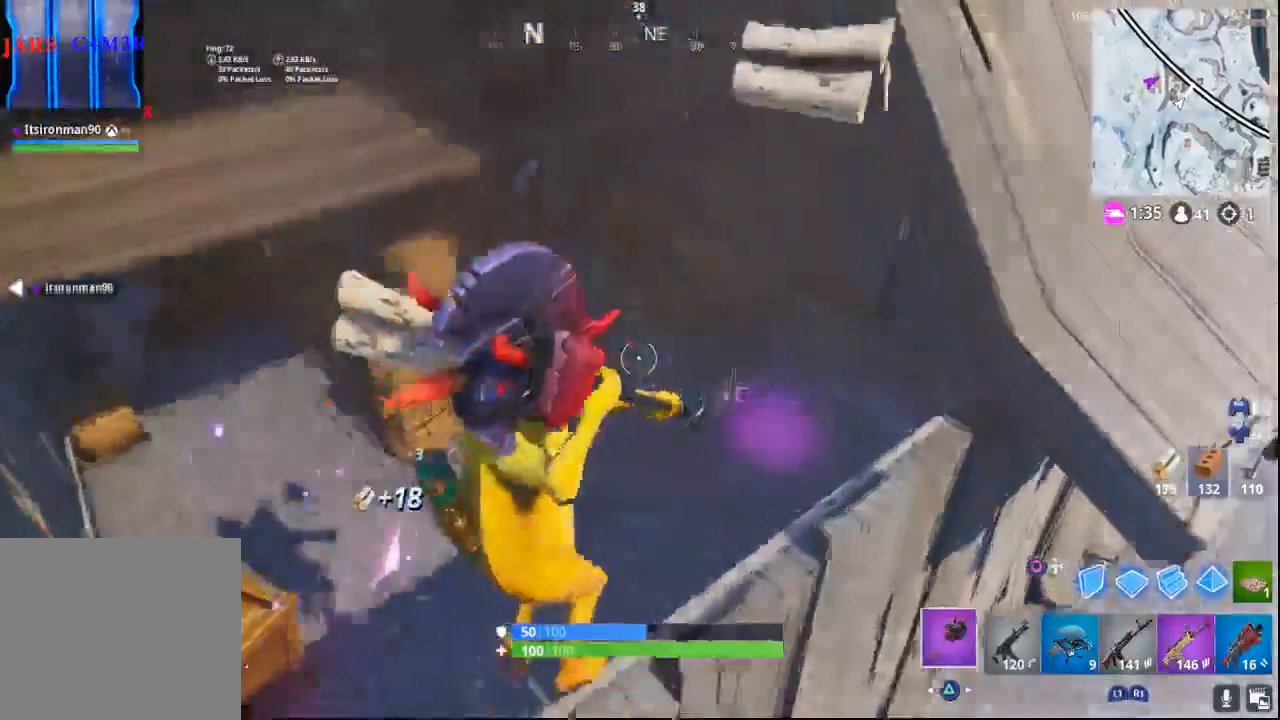
{"buttons": [], "left_stick": "up", "right_stick": "up", "events": [[267, "right_stick", "center"], [500, "right_stick", "up"]]}
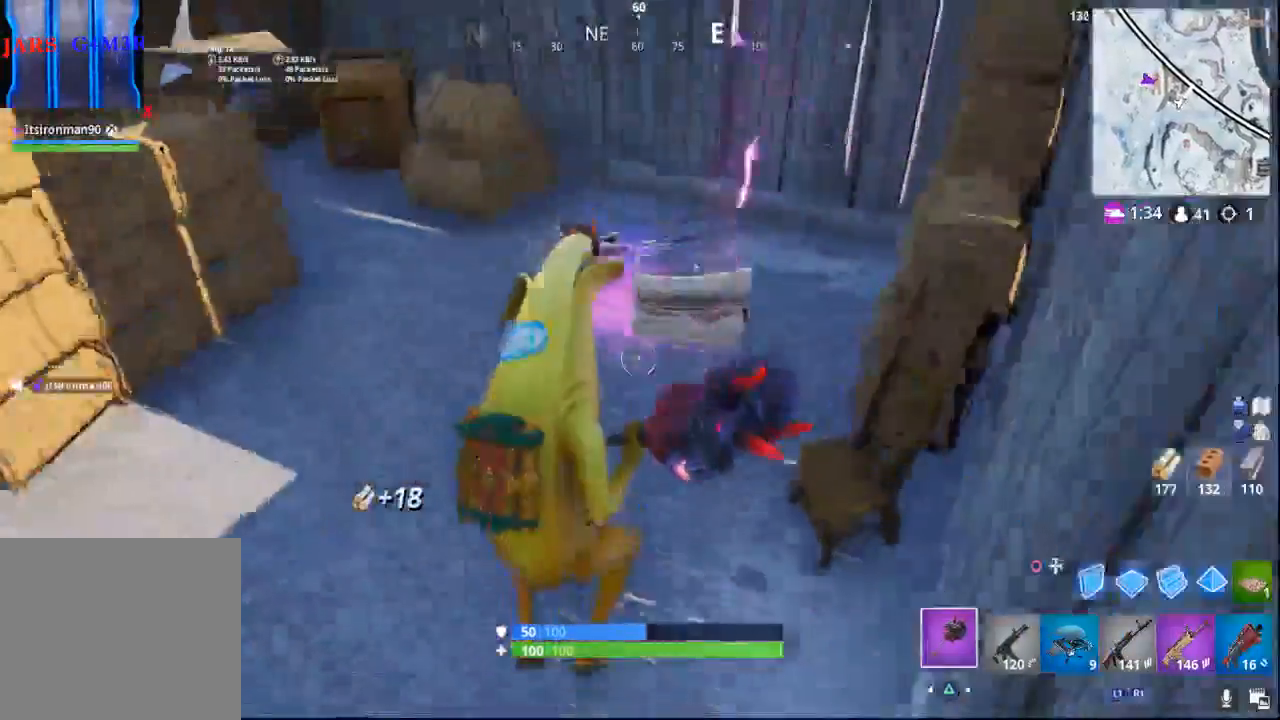
{"buttons": [], "left_stick": "up", "right_stick": "center", "events": [[200, "left_stick", "up-left"], [217, "right_stick", "center"], [350, "R1", "down"], [467, "R1", "up"], [467, "left_stick", "up"]]}
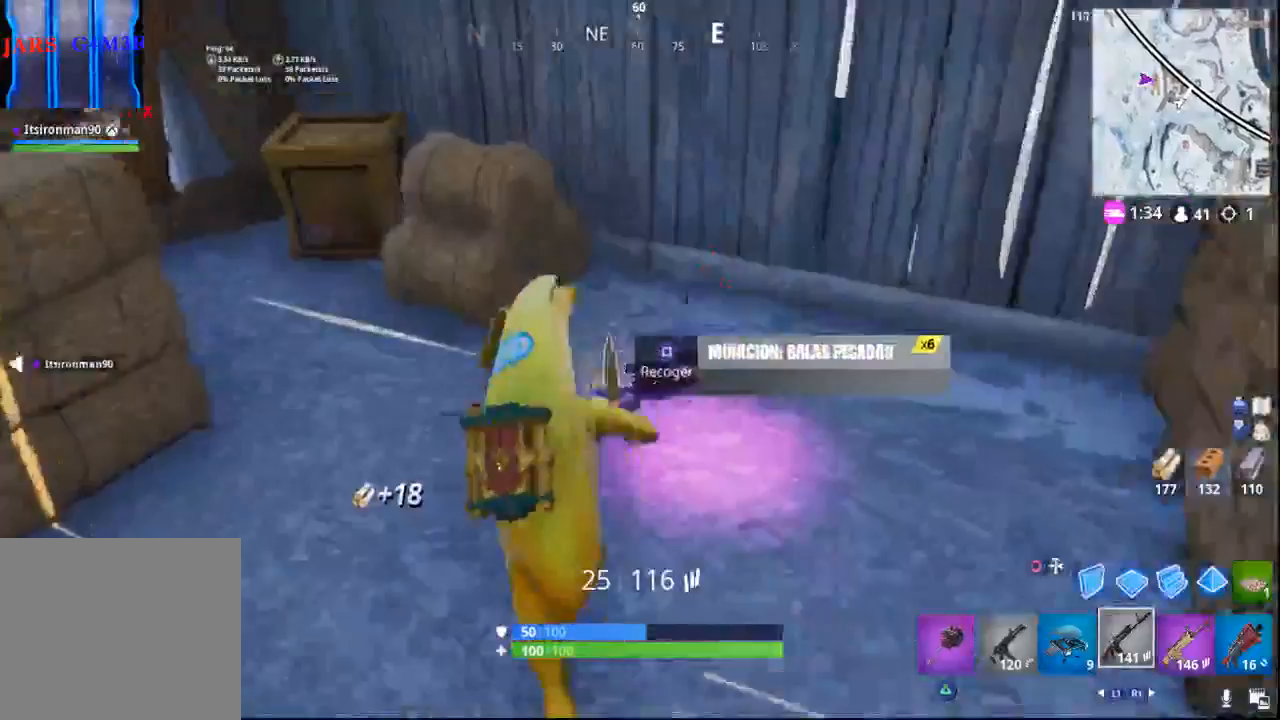
{"buttons": ["L1"], "left_stick": "down", "right_stick": "center", "events": [[100, "right_stick", "right"], [200, "right_stick", "center"], [217, "left_stick", "center"], [283, "left_stick", "down"], [417, "L1", "down"]]}
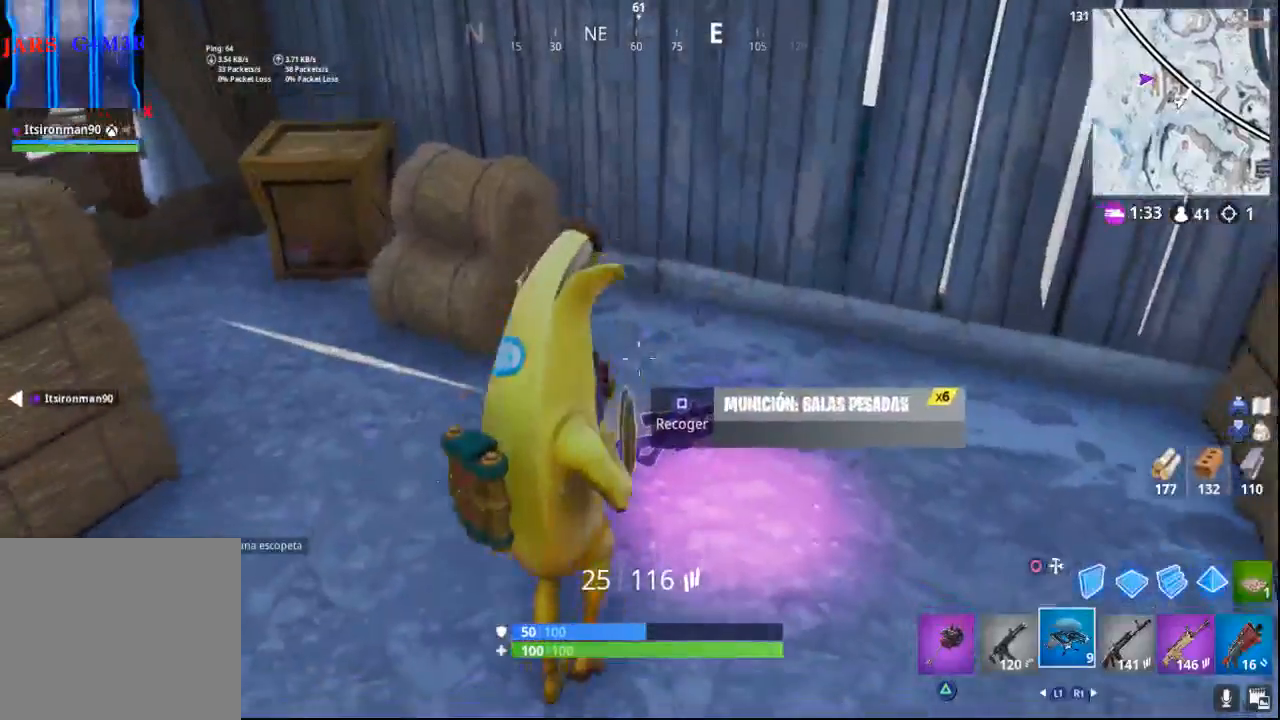
{"buttons": [], "left_stick": "up", "right_stick": "center", "events": [[67, "L1", "up"], [133, "L1", "down"], [217, "L1", "up"], [383, "SQUARE", "down"], [433, "left_stick", "up"], [500, "SQUARE", "up"]]}
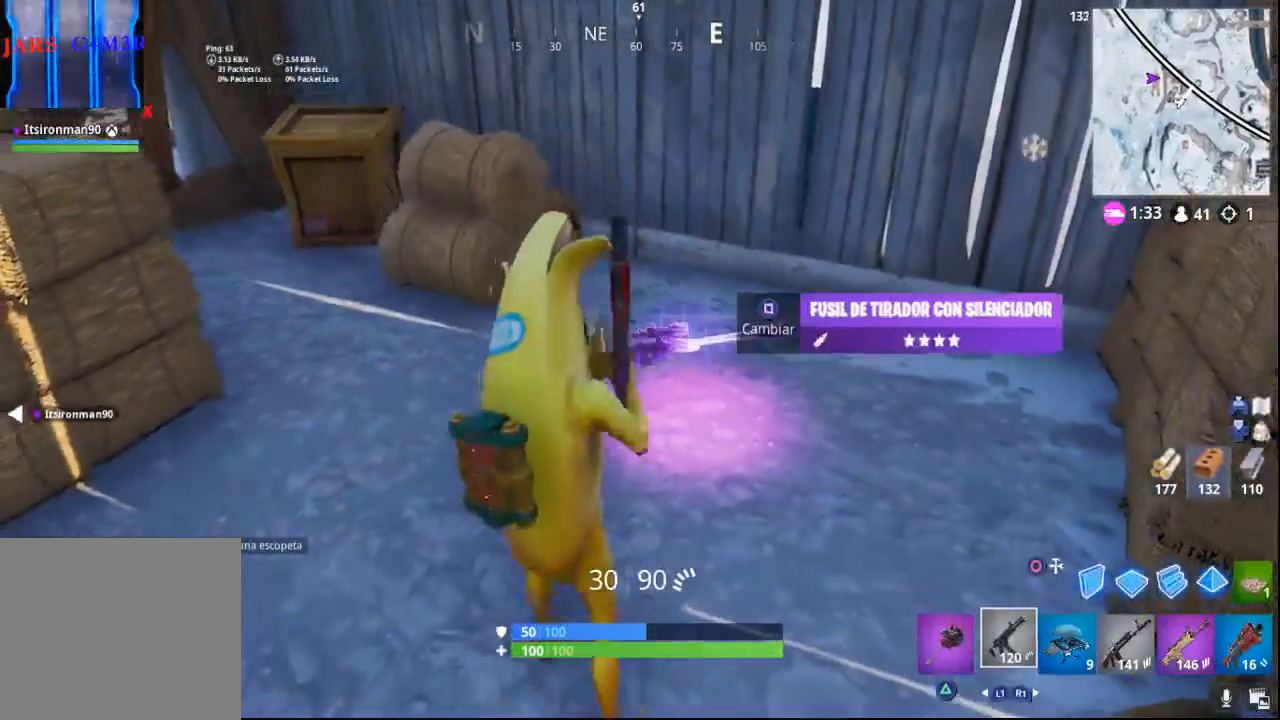
{"buttons": [], "left_stick": "right", "right_stick": "left", "events": [[67, "SQUARE", "down"], [133, "SQUARE", "up"], [283, "left_stick", "up-right"], [417, "right_stick", "left"], [450, "left_stick", "right"]]}
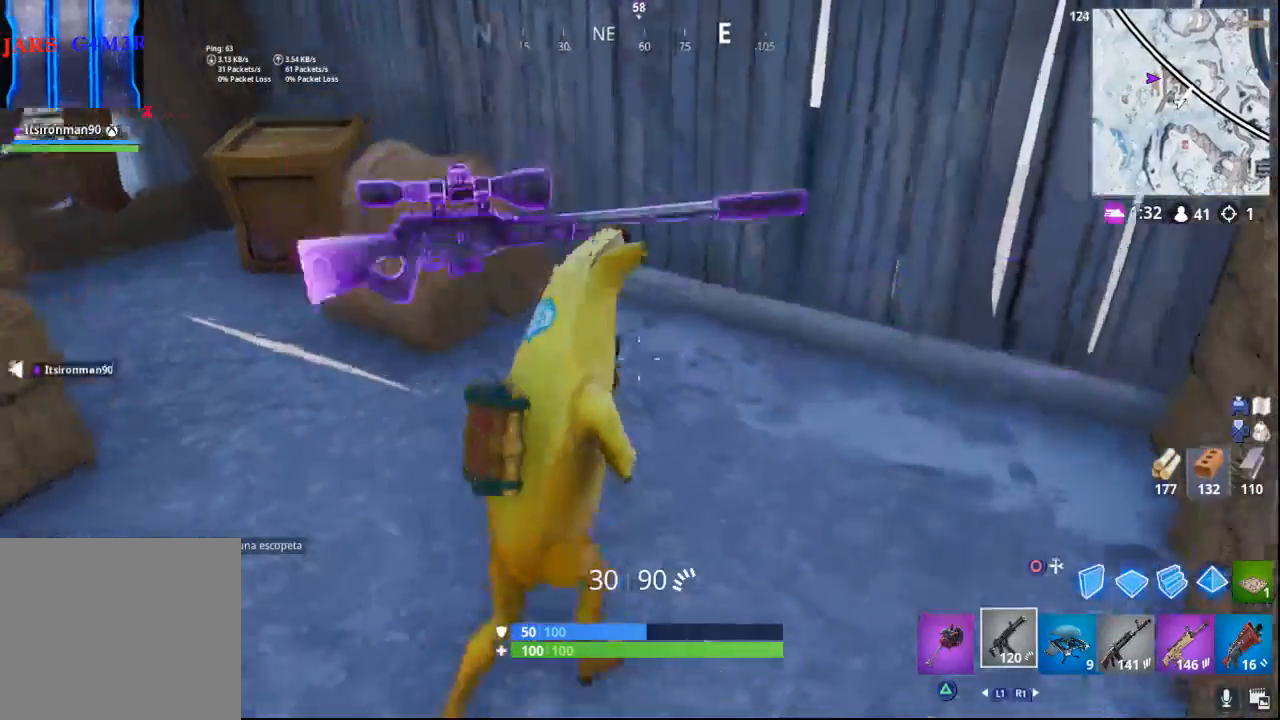
{"buttons": [], "left_stick": "down-right", "right_stick": "up-left", "events": [[167, "right_stick", "up-left"], [250, "left_stick", "down-right"], [350, "left_stick", "down"], [483, "left_stick", "down-right"]]}
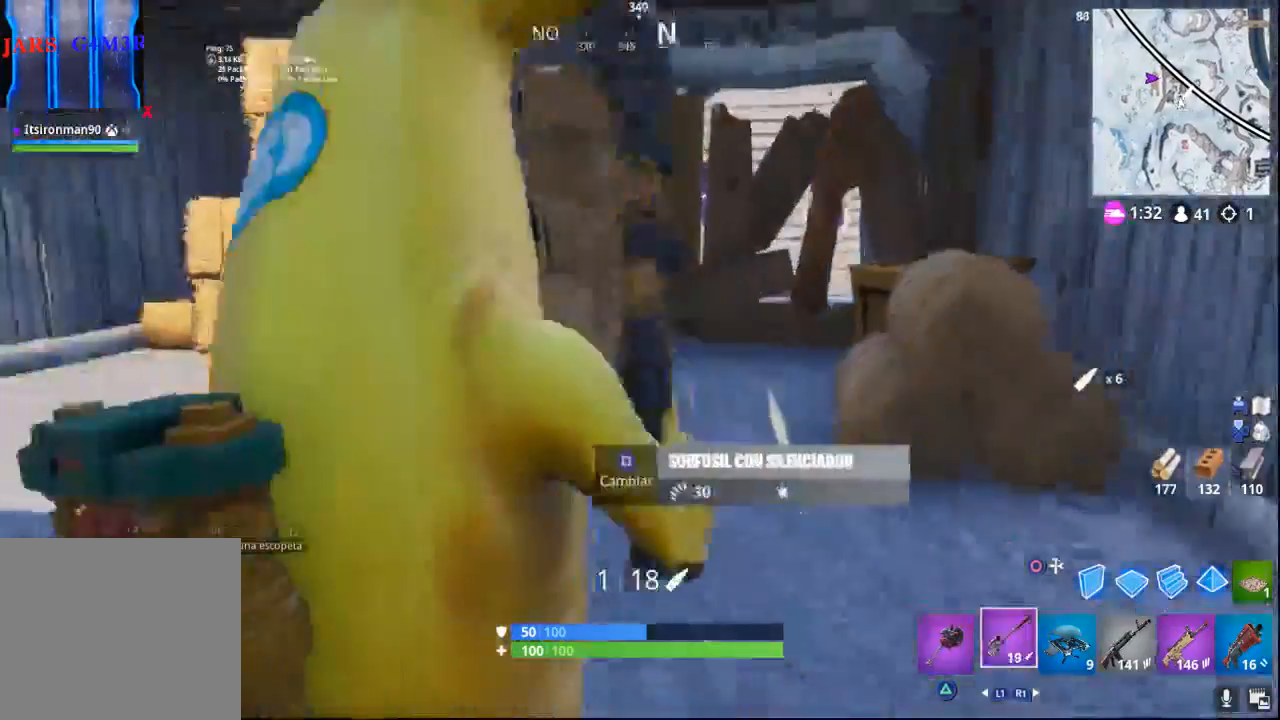
{"buttons": [], "left_stick": "up-right", "right_stick": "left", "events": [[100, "CROSS", "down"], [100, "right_stick", "center"], [283, "CROSS", "up"], [433, "left_stick", "up-right"], [500, "right_stick", "left"]]}
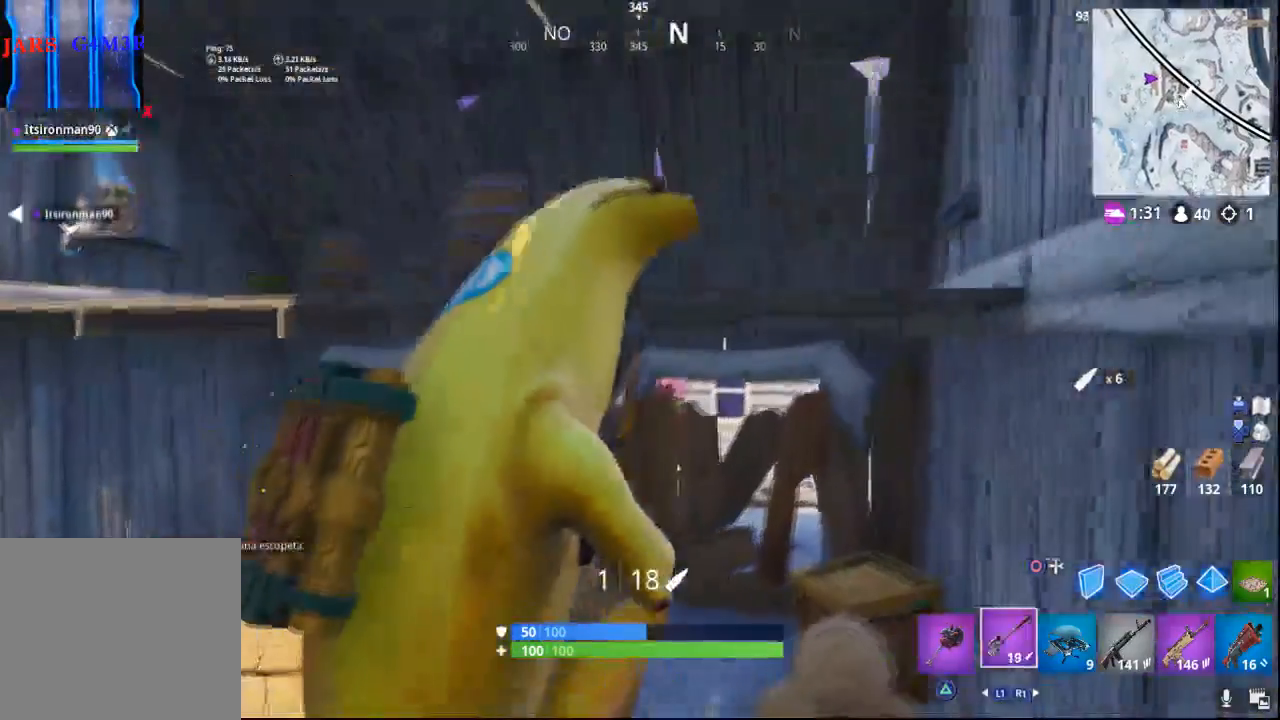
{"buttons": [], "left_stick": "up", "right_stick": "center", "events": [[67, "left_stick", "up"], [433, "right_stick", "center"]]}
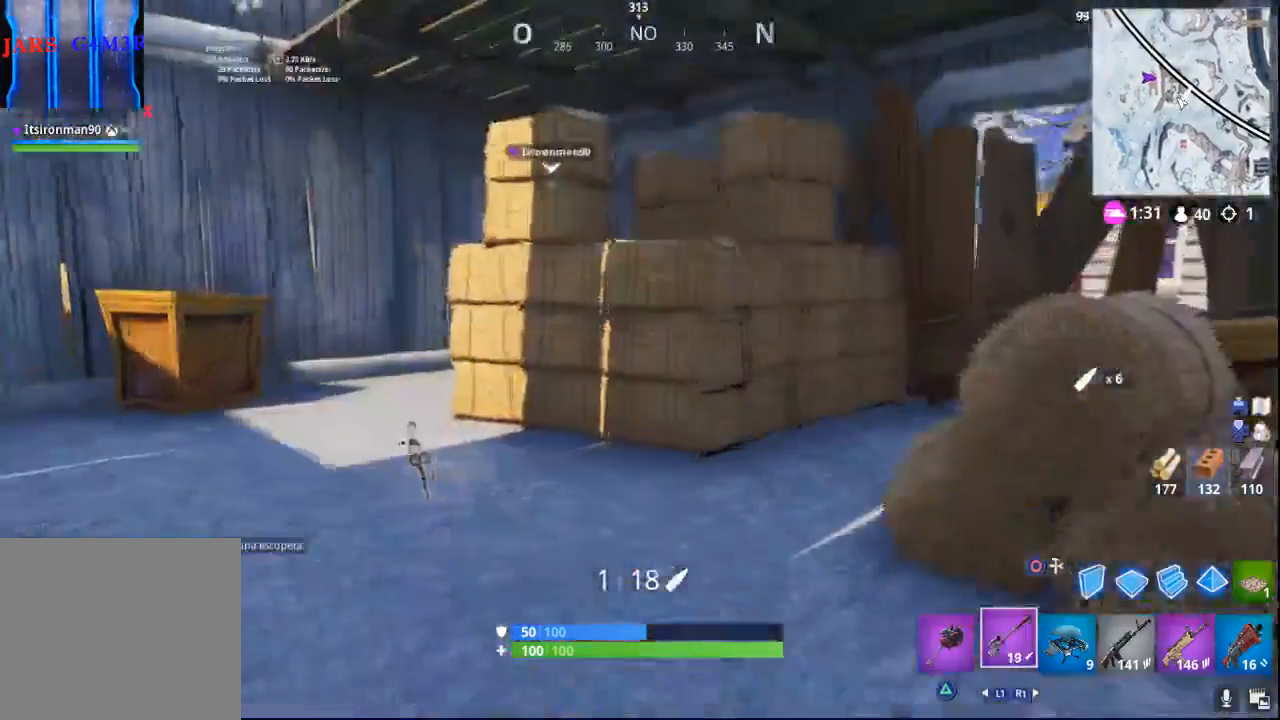
{"buttons": [], "left_stick": "up", "right_stick": "center", "events": [[100, "TRIANGLE", "down"], [233, "TRIANGLE", "up"]]}
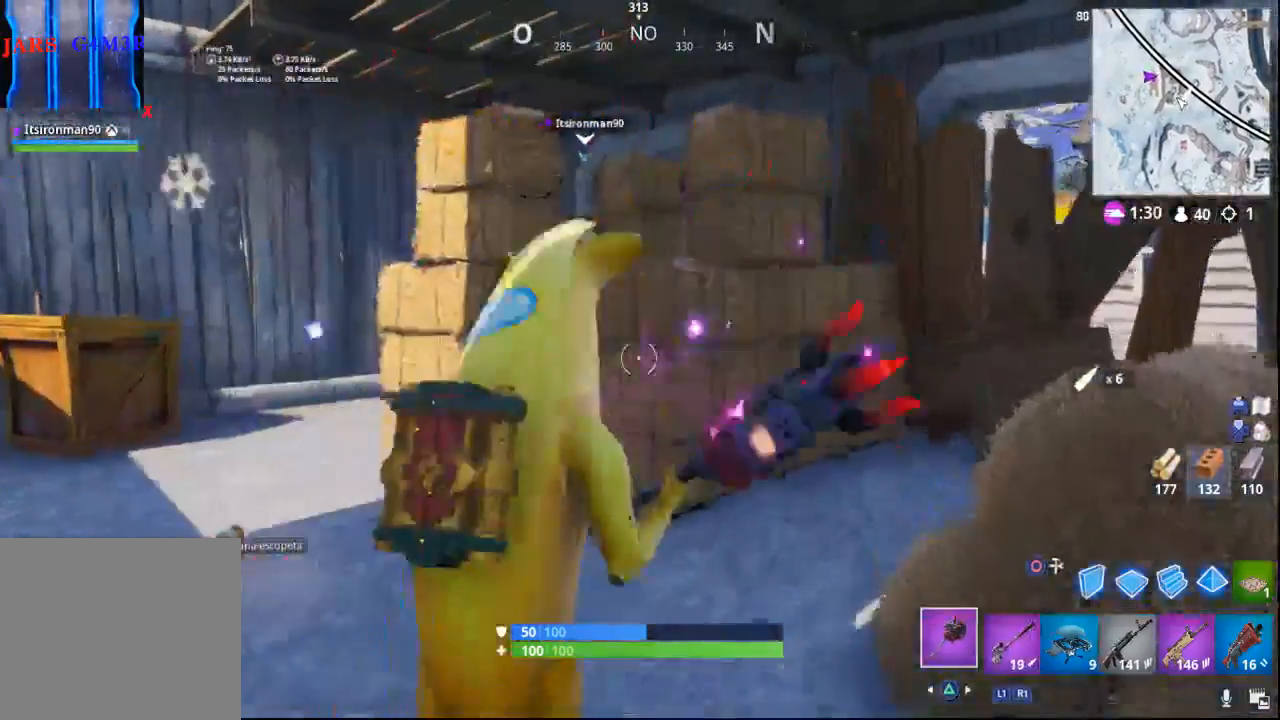
{"buttons": ["R2"], "left_stick": "up-left", "right_stick": "center", "events": [[183, "R1", "down"], [183, "R2", "down"], [300, "R1", "up"], [383, "left_stick", "up-left"]]}
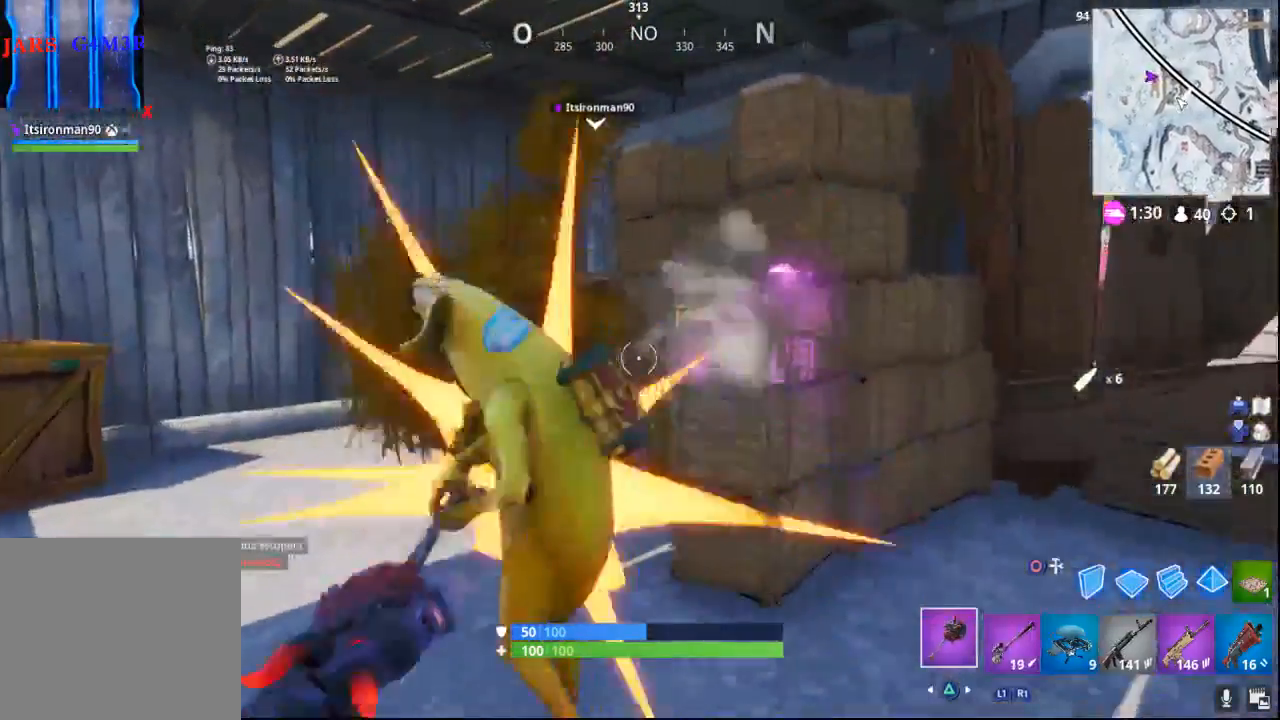
{"buttons": ["R2"], "left_stick": "up-left", "right_stick": "right"}
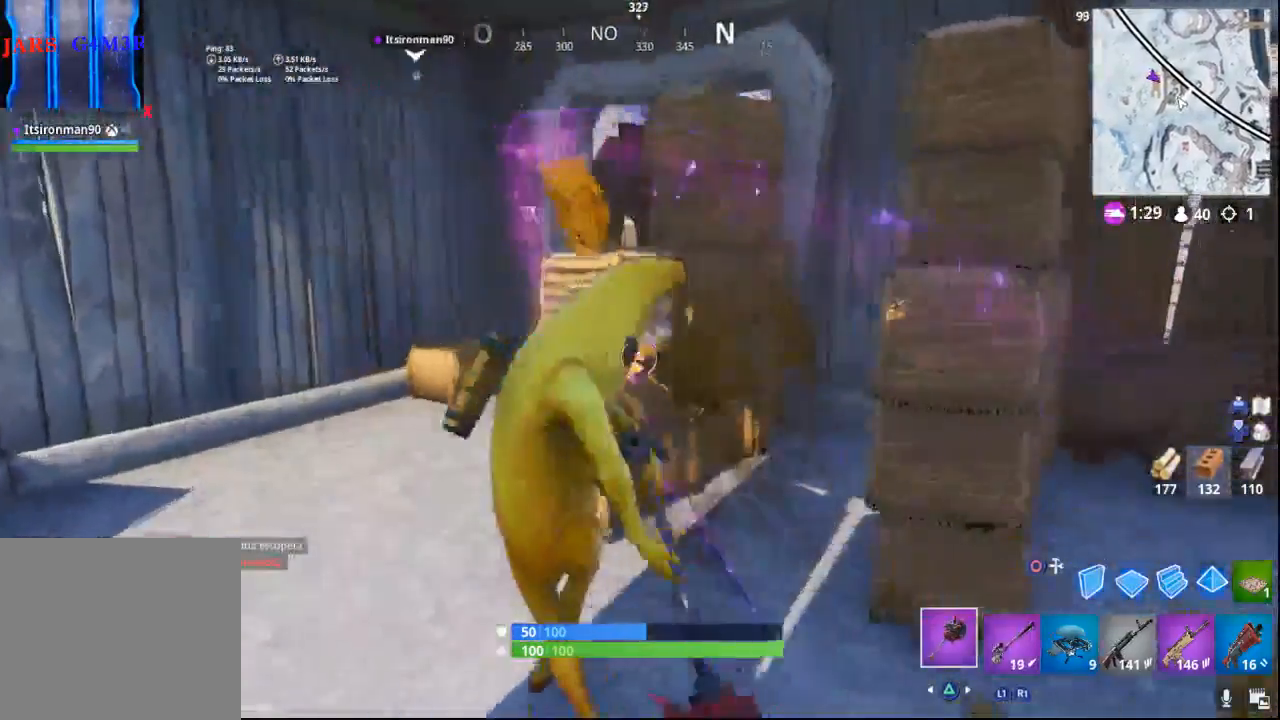
{"buttons": [], "left_stick": "up-left", "right_stick": "up", "events": [[117, "left_stick", "up"], [117, "right_stick", "down-right"], [150, "R2", "up"], [333, "left_stick", "up-left"], [333, "right_stick", "center"], [400, "right_stick", "up"]]}
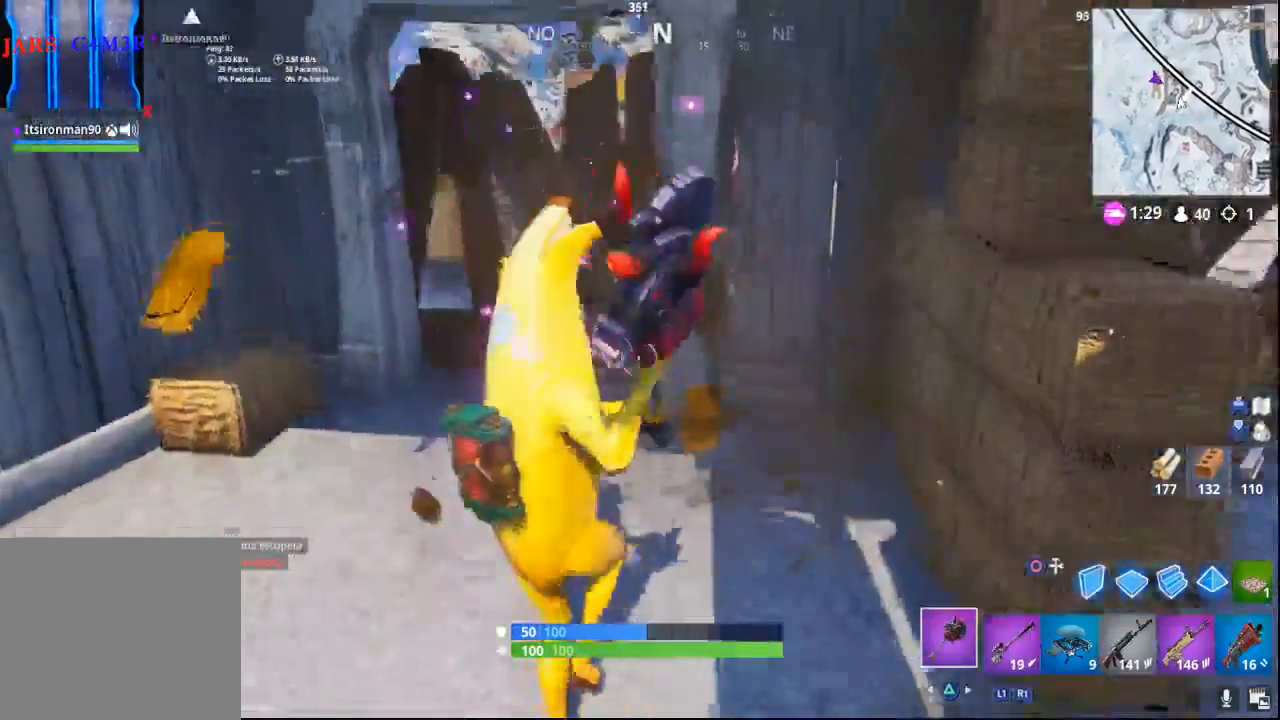
{"buttons": [], "left_stick": "up-left", "right_stick": "center", "events": [[117, "right_stick", "center"], [333, "R2", "down"], [500, "R2", "up"]]}
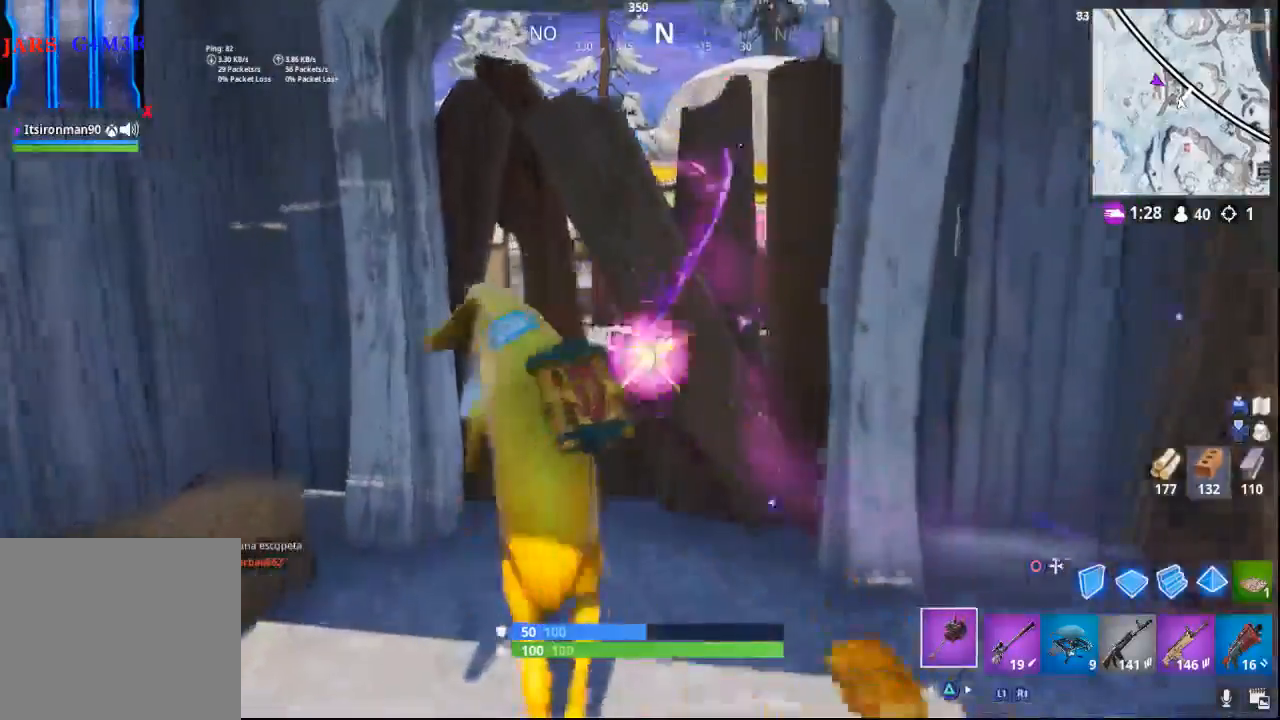
{"buttons": [], "left_stick": "up", "right_stick": "center", "events": [[167, "left_stick", "up"]]}
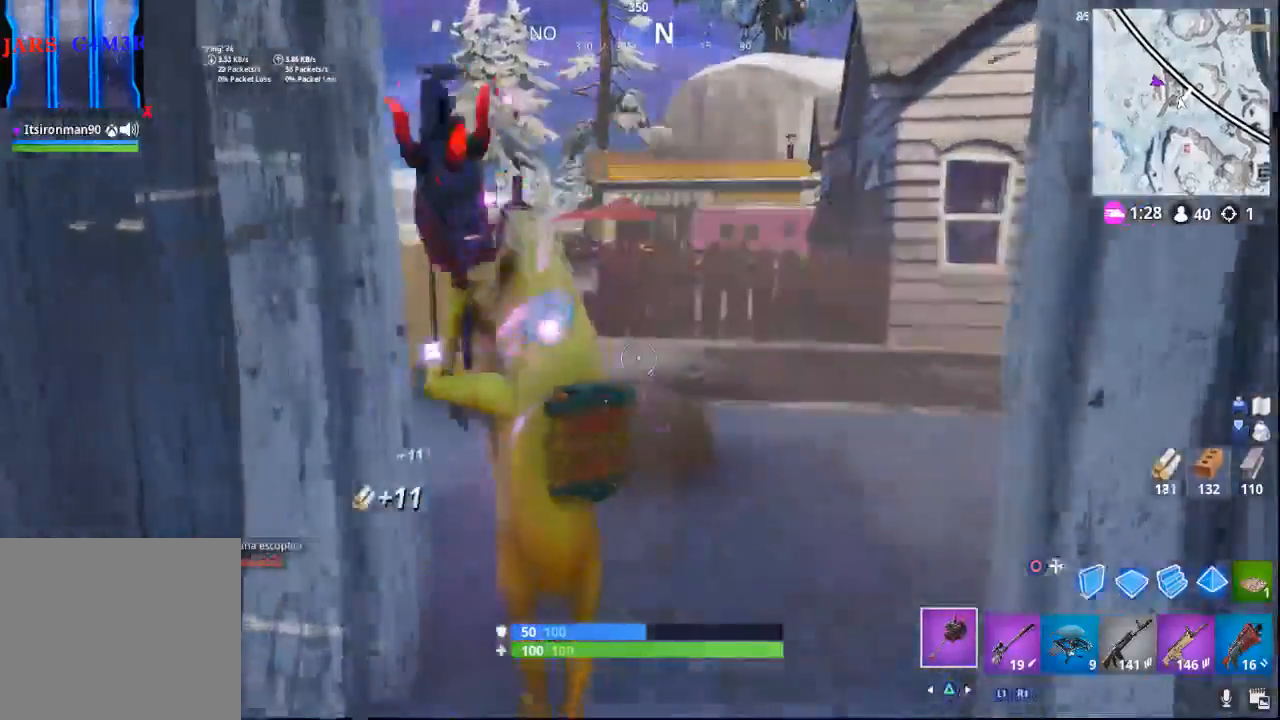
{"buttons": [], "left_stick": "up", "right_stick": "center", "events": []}
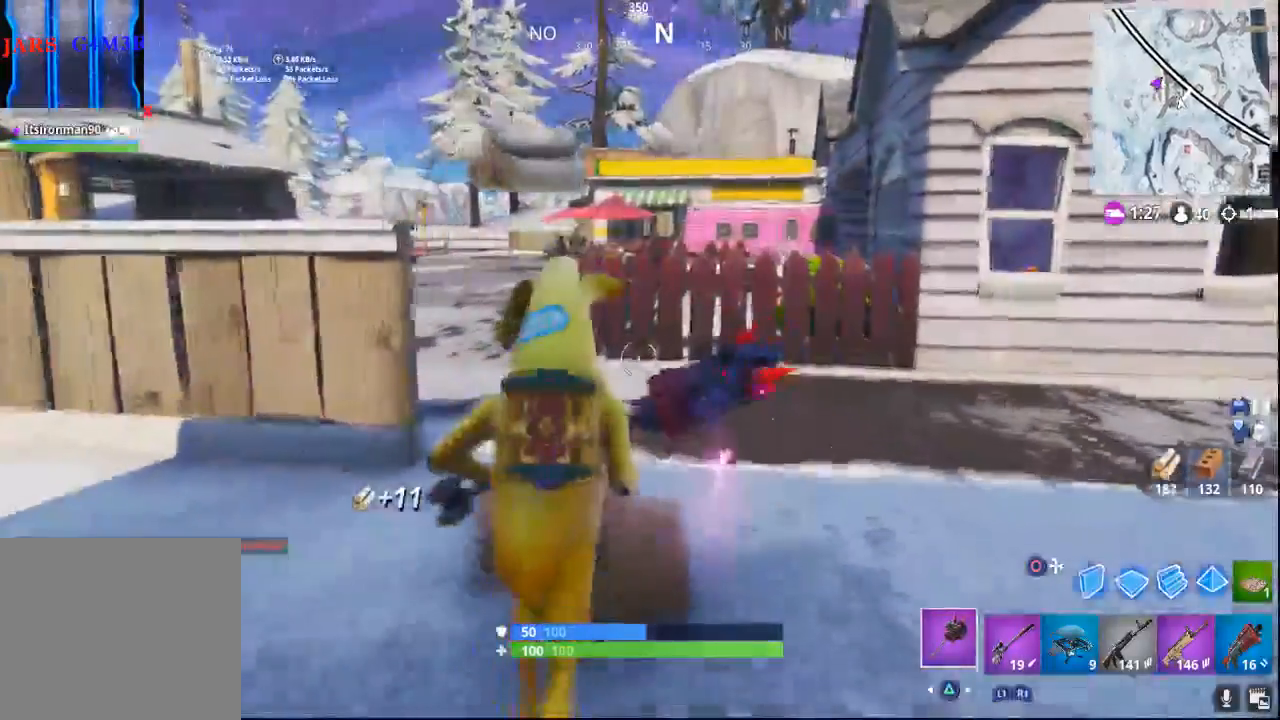
{"buttons": [], "left_stick": "up", "right_stick": "right", "events": [[217, "right_stick", "right"]]}
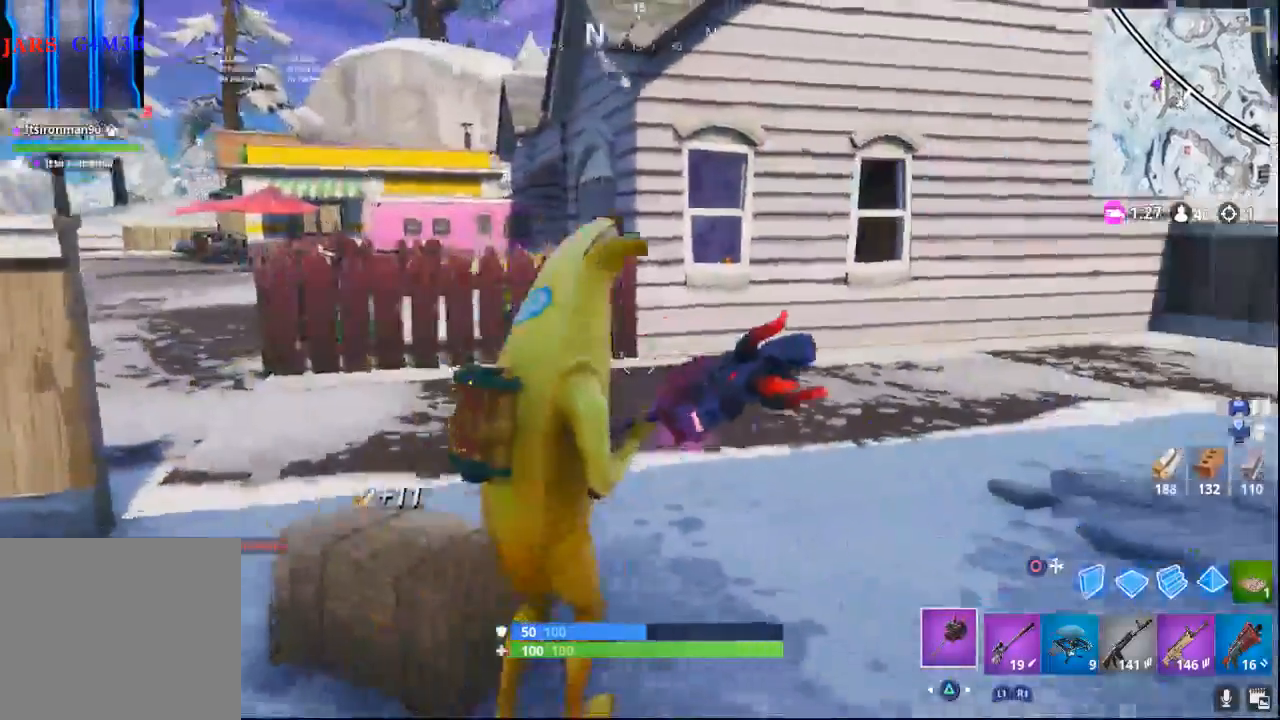
{"buttons": [], "left_stick": "up", "right_stick": "left", "events": [[100, "right_stick", "center"], [233, "right_stick", "left"]]}
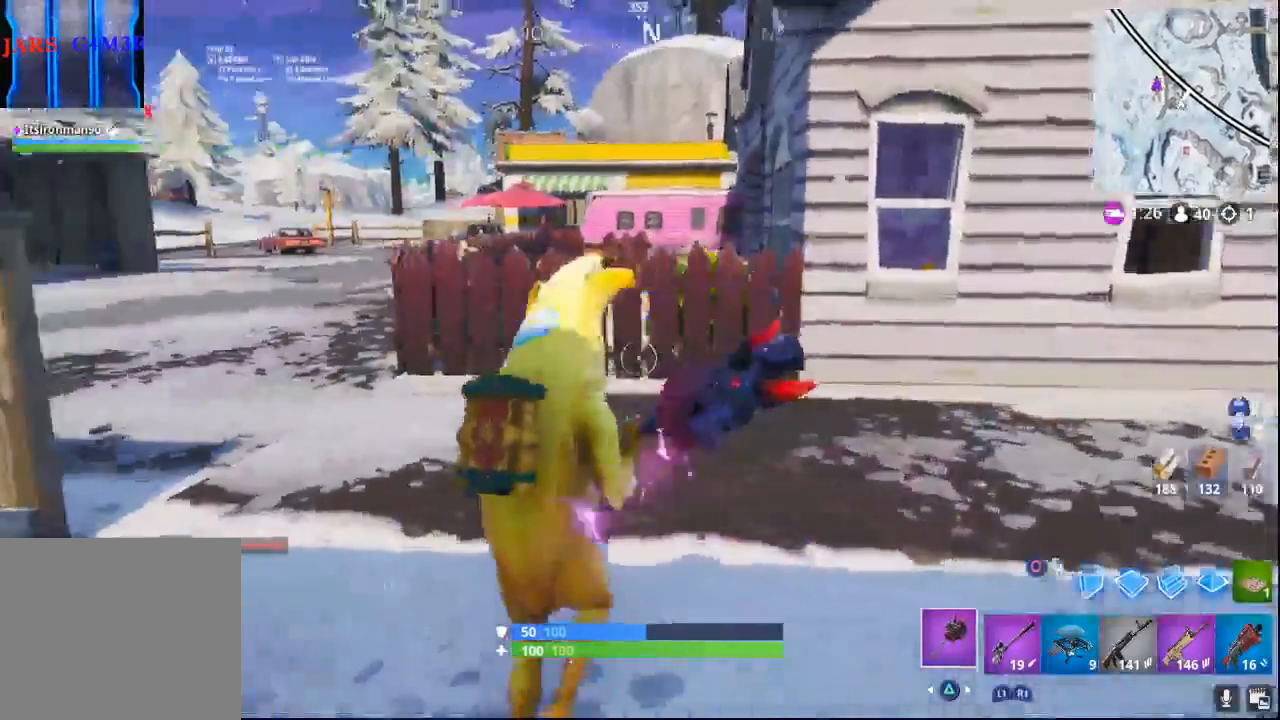
{"buttons": ["CROSS"], "left_stick": "up", "right_stick": "center", "events": [[217, "right_stick", "center"], [500, "CROSS", "down"]]}
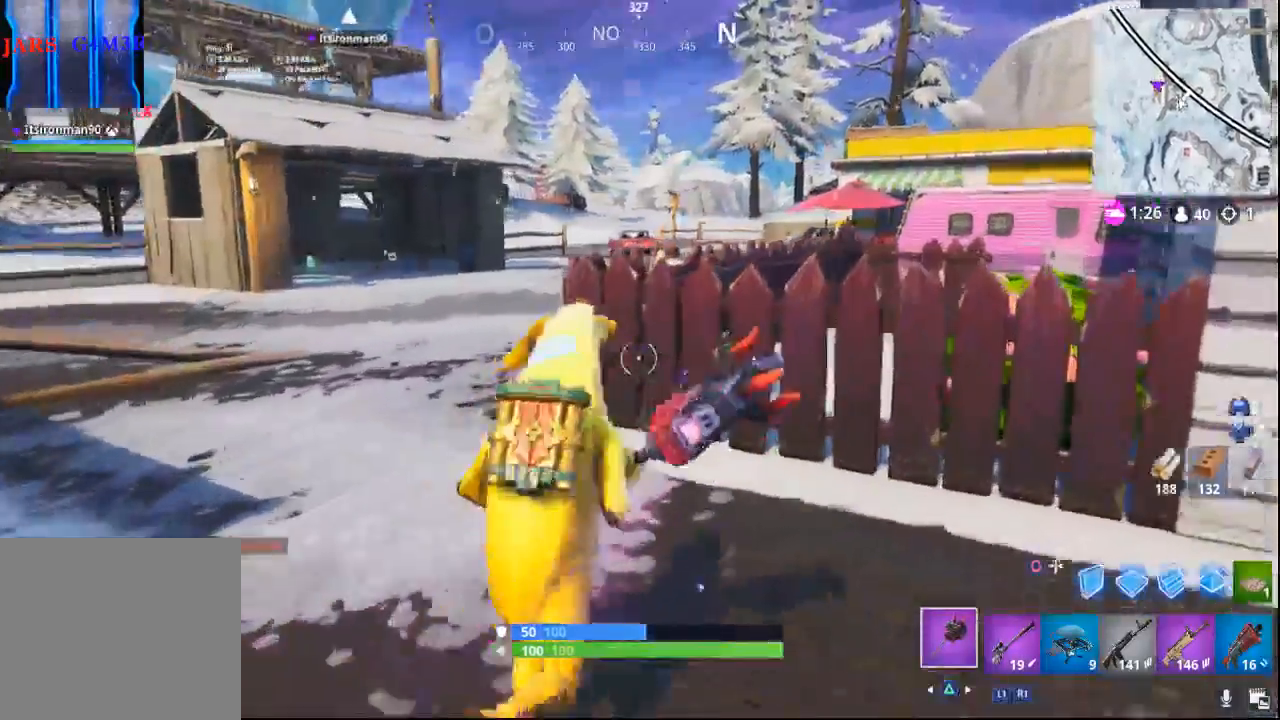
{"buttons": [], "left_stick": "up", "right_stick": "center", "events": [[100, "CROSS", "up"]]}
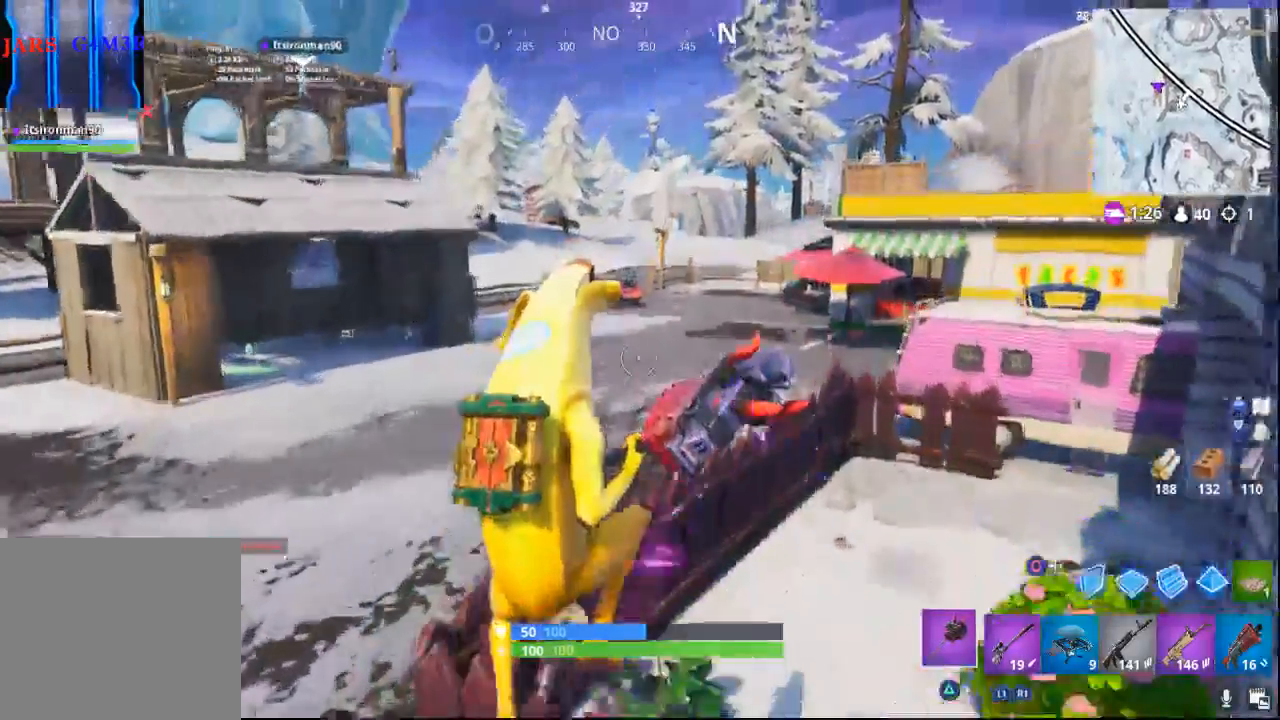
{"buttons": [], "left_stick": "up", "right_stick": "right", "events": [[33, "right_stick", "right"]]}
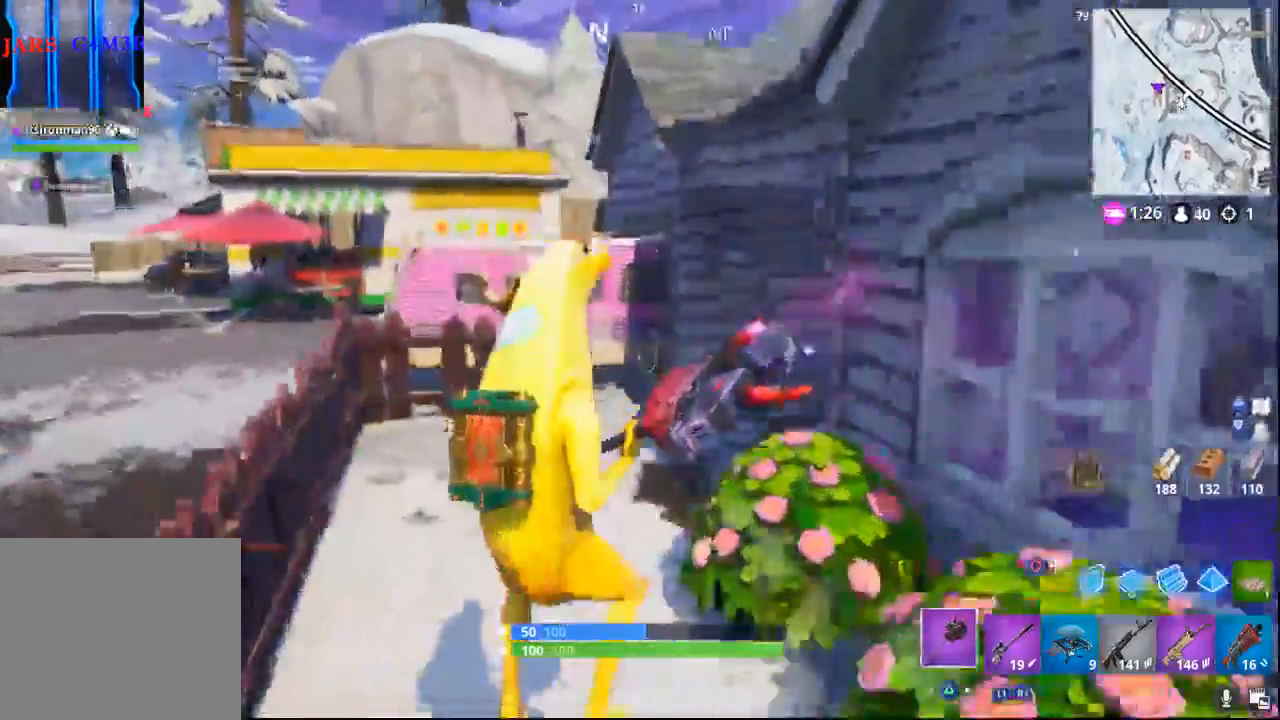
{"buttons": [], "left_stick": "up", "right_stick": "right", "events": []}
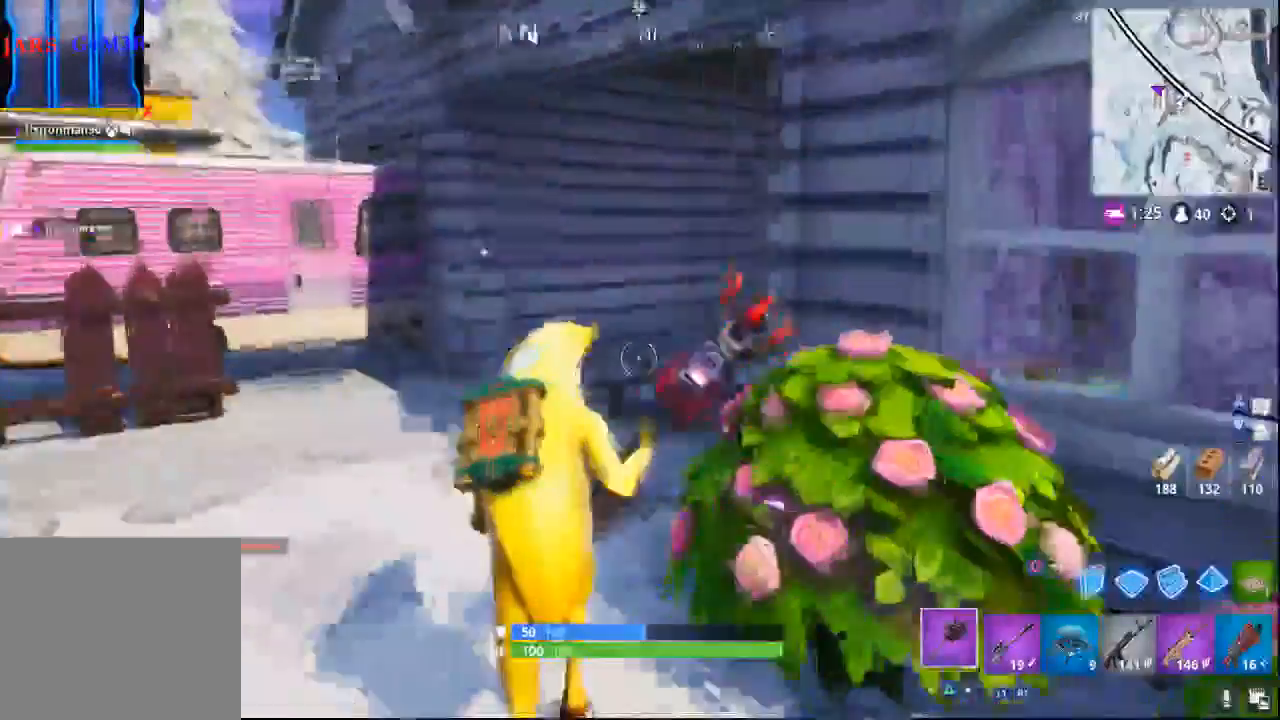
{"buttons": [], "left_stick": "up", "right_stick": "right", "events": []}